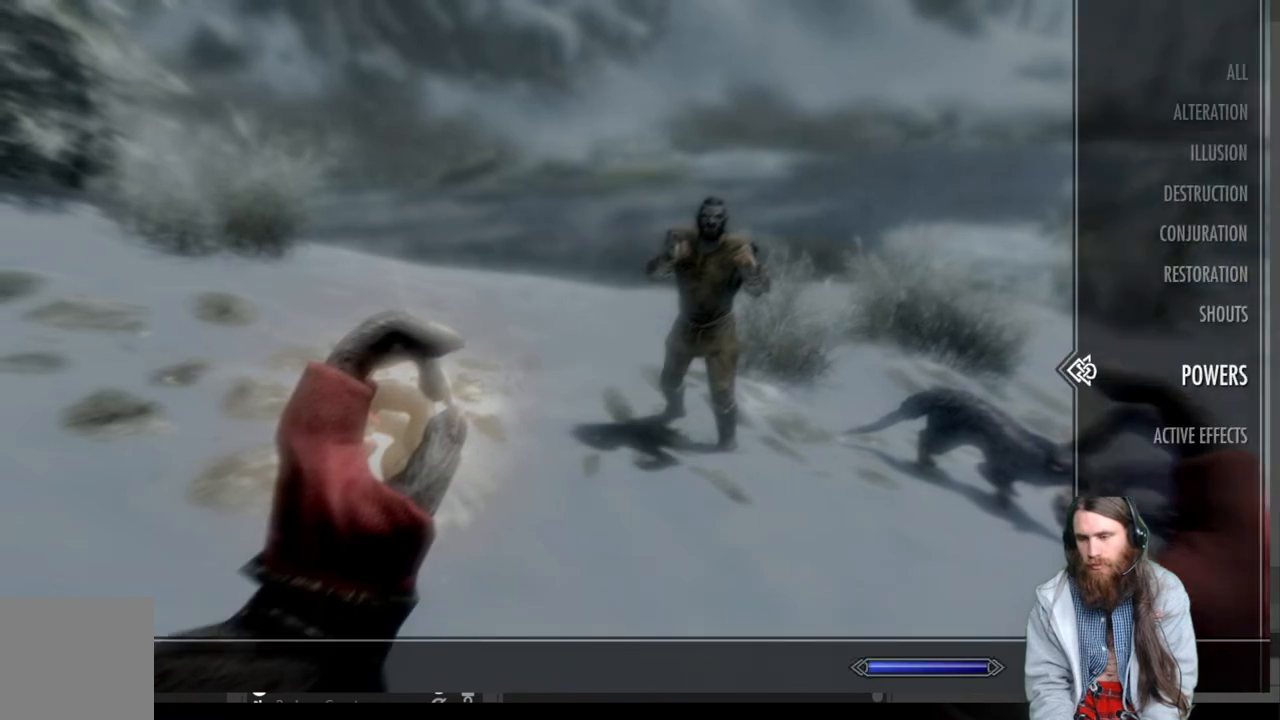
Gameplay with a controller (Xbox layout); each line is a JSON object with the inputs held at the frame after it. "events" lists button and stick changes between this image and that frame as [ms after this image, input, new state], when the widget could be followed in between.
{"buttons": ["DPAD_LEFT"], "left_stick": "center", "right_stick": "center", "events": [[350, "DPAD_LEFT", "down"]]}
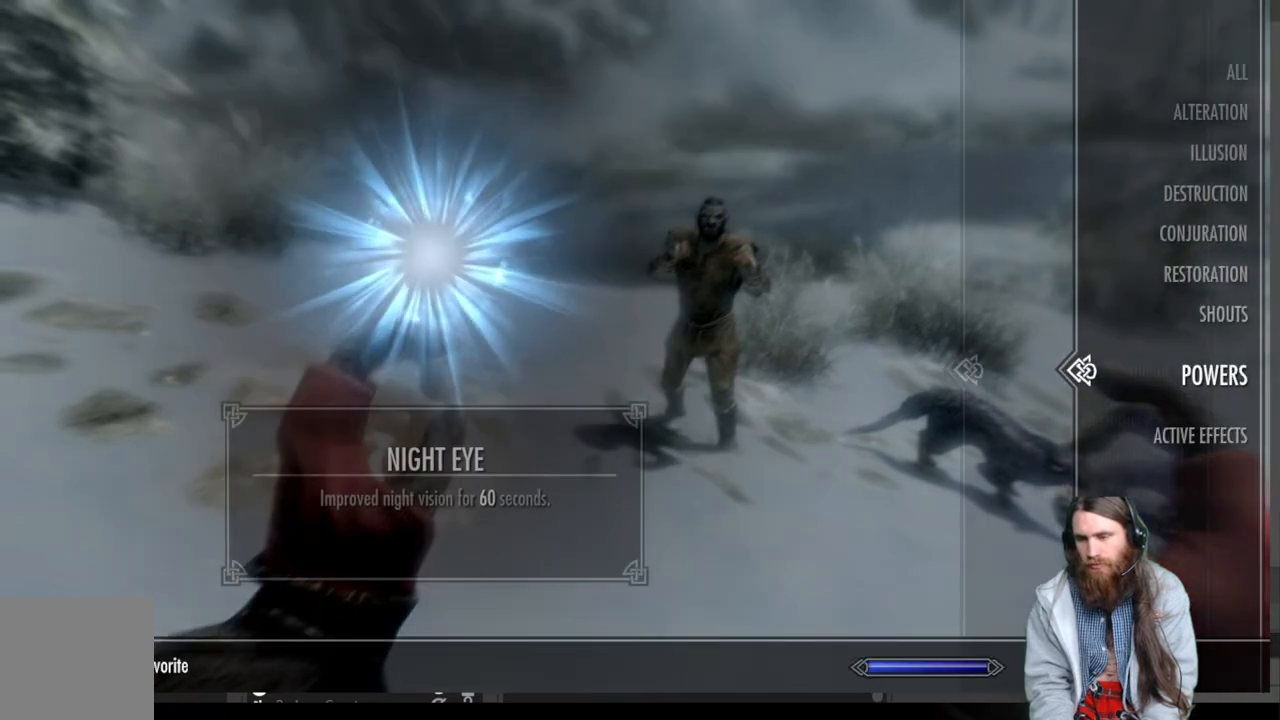
{"buttons": [], "left_stick": "center", "right_stick": "center", "events": [[50, "DPAD_LEFT", "up"]]}
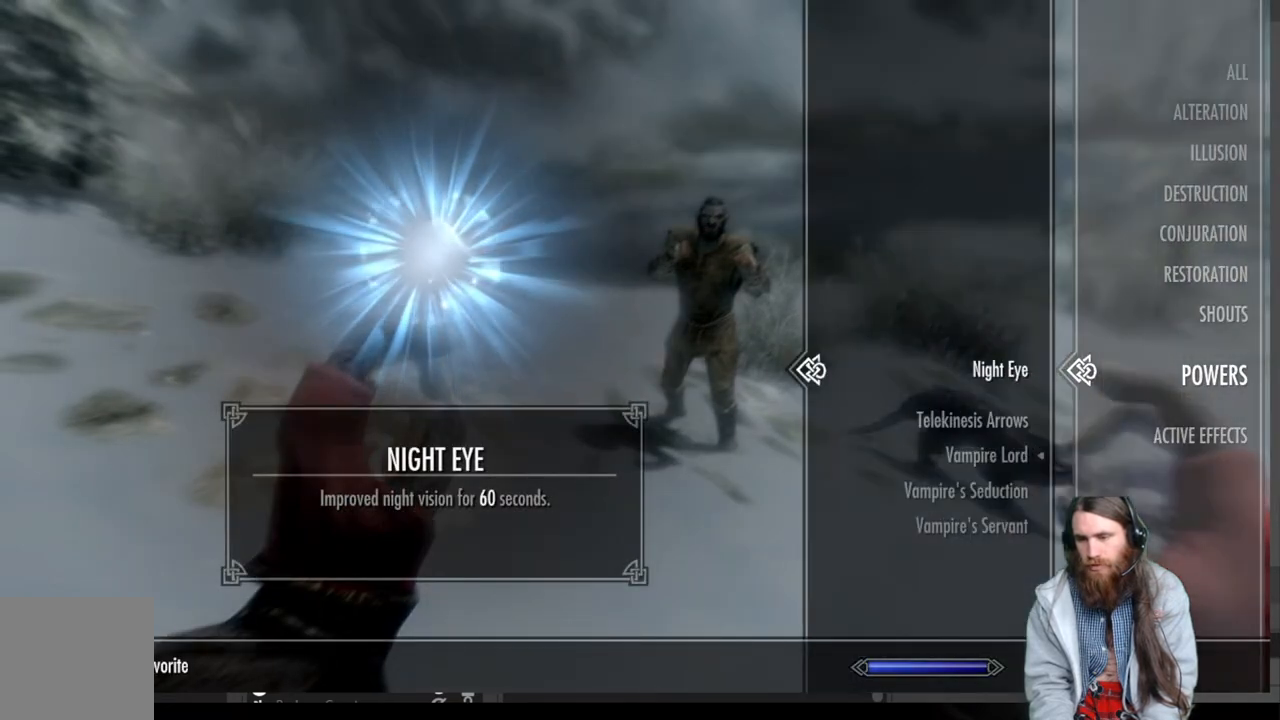
{"buttons": ["DPAD_DOWN"], "left_stick": "center", "right_stick": "center", "events": [[333, "DPAD_DOWN", "down"], [433, "DPAD_DOWN", "up"], [500, "DPAD_DOWN", "down"]]}
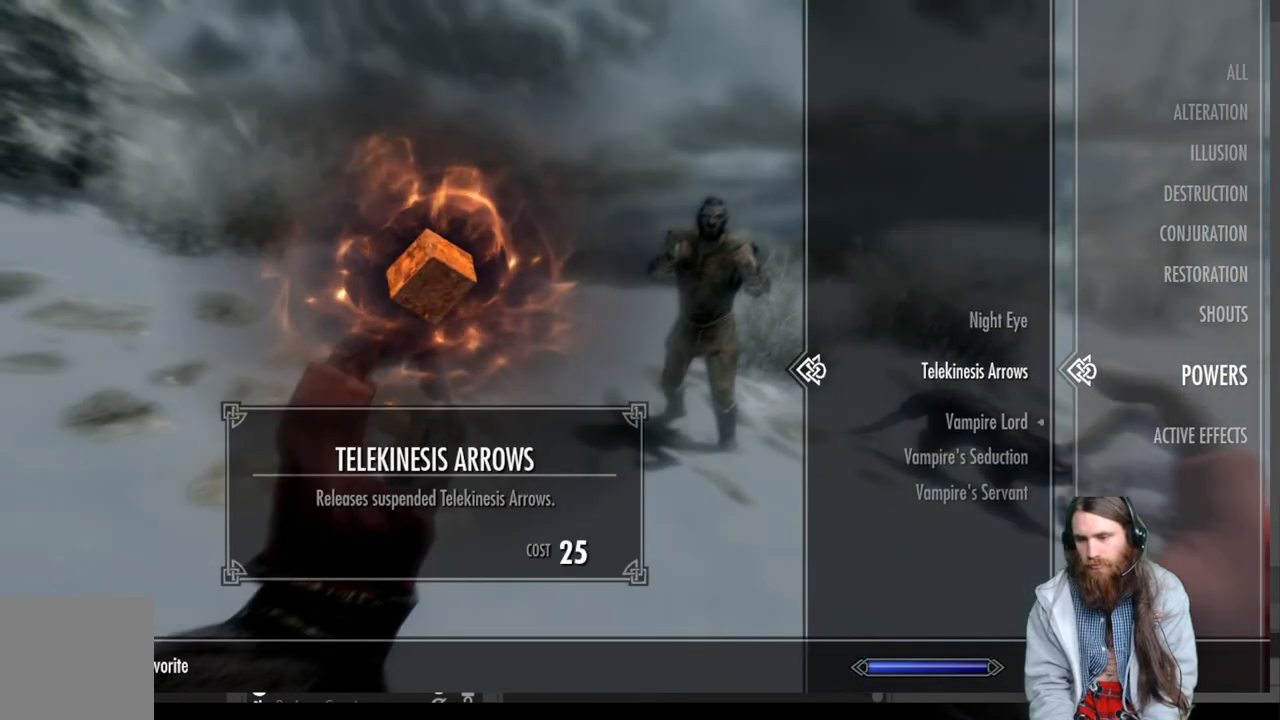
{"buttons": [], "left_stick": "center", "right_stick": "center", "events": [[133, "DPAD_DOWN", "up"], [200, "DPAD_DOWN", "down"], [317, "DPAD_DOWN", "up"]]}
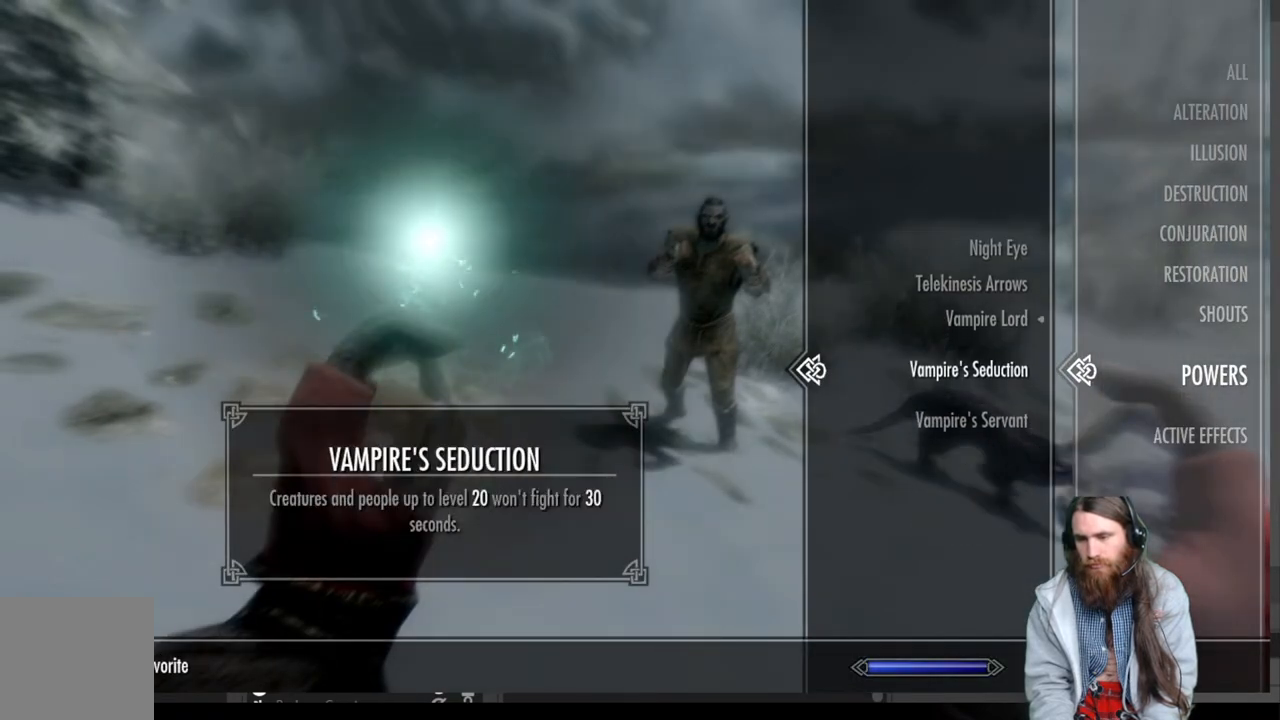
{"buttons": [], "left_stick": "center", "right_stick": "center", "events": []}
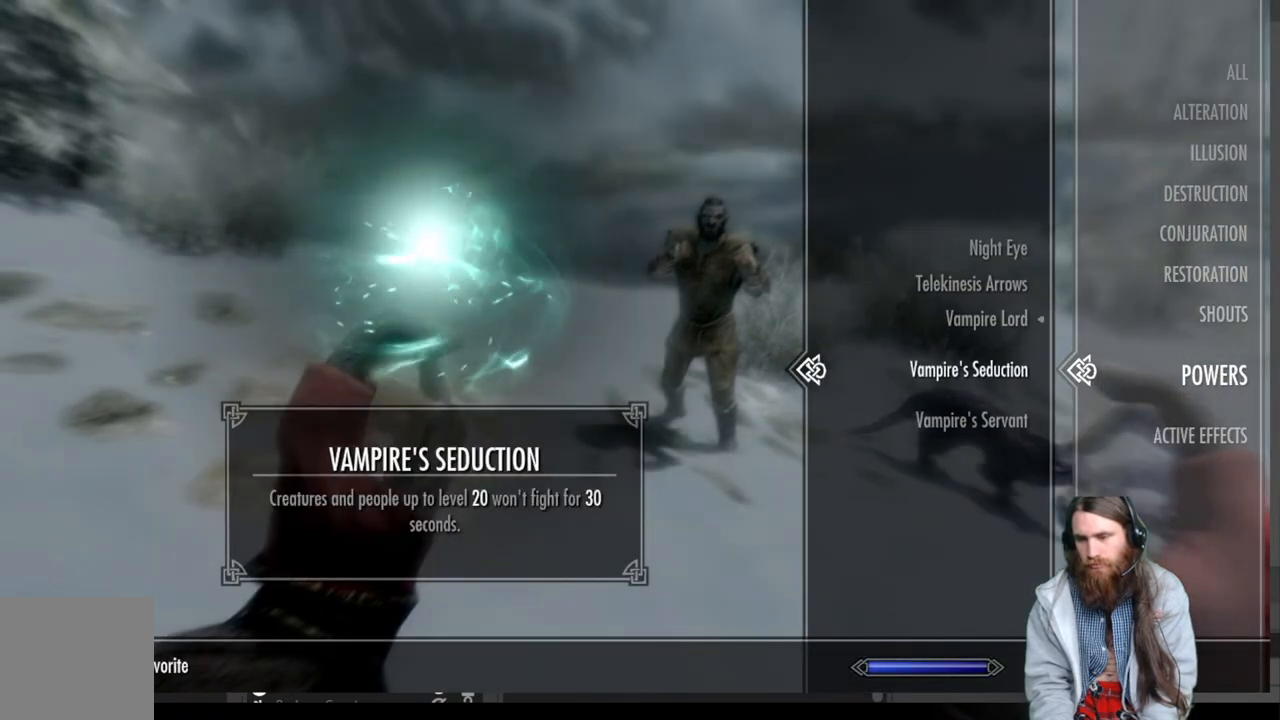
{"buttons": [], "left_stick": "center", "right_stick": "center", "events": [[67, "DPAD_UP", "down"], [200, "DPAD_UP", "up"]]}
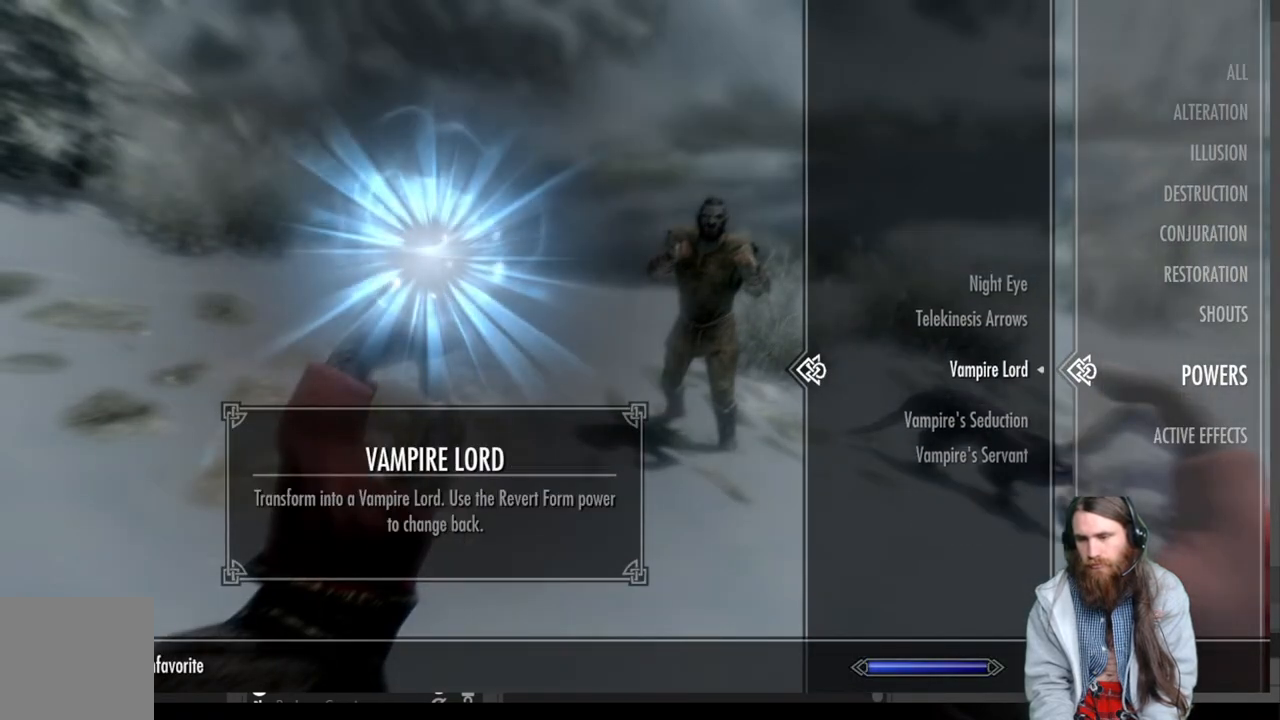
{"buttons": [], "left_stick": "center", "right_stick": "center", "events": [[283, "R1", "down"], [450, "R1", "up"]]}
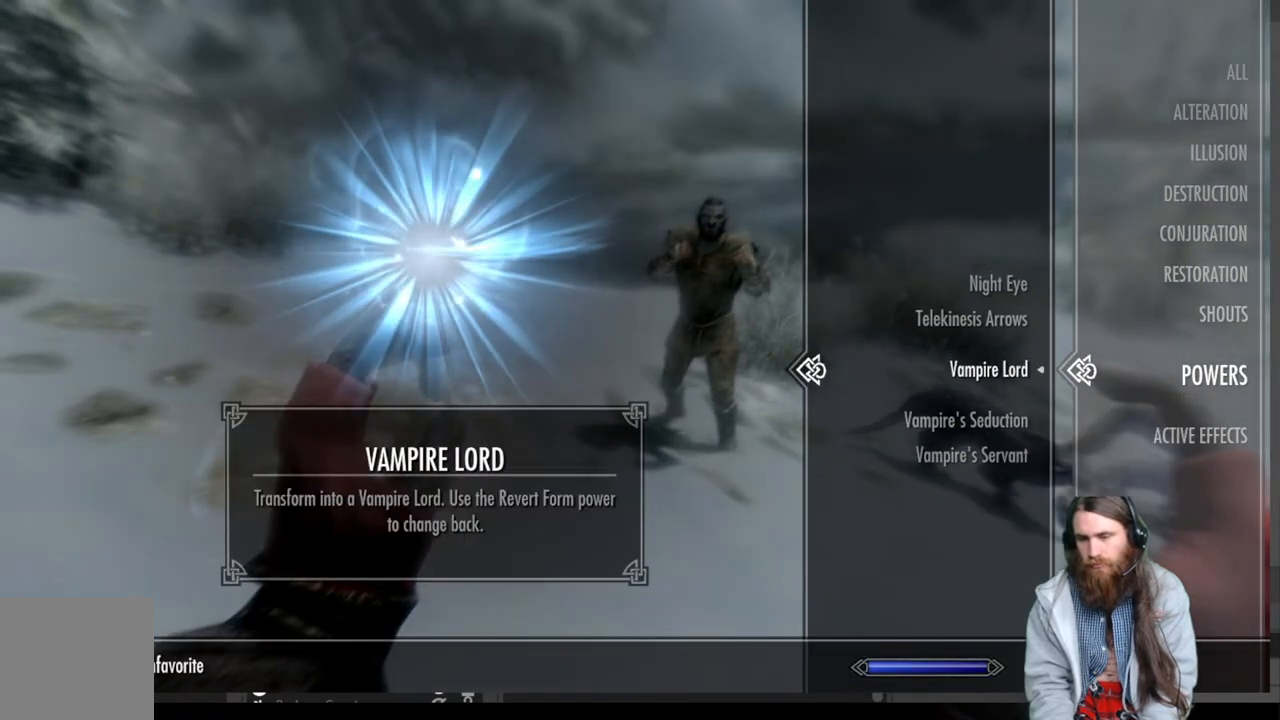
{"buttons": [], "left_stick": "center", "right_stick": "center", "events": []}
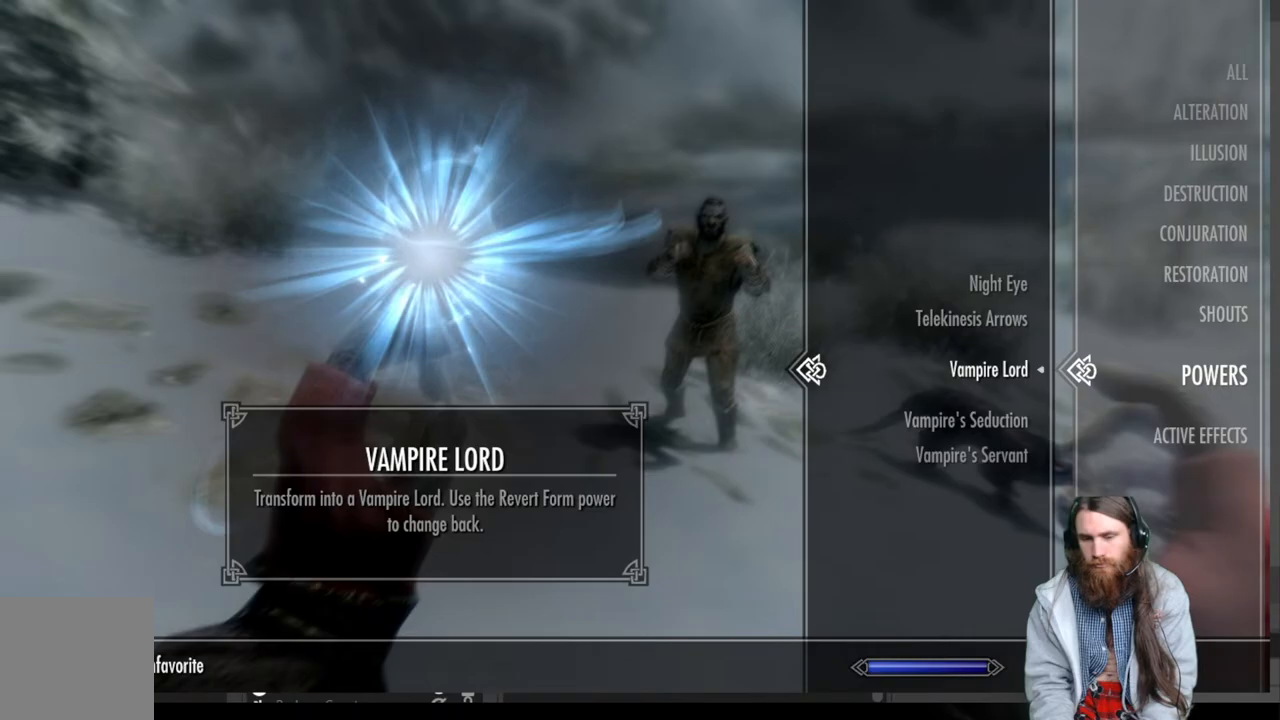
{"buttons": ["B"], "left_stick": "center", "right_stick": "center", "events": [[200, "A", "down"], [350, "A", "up"], [500, "B", "down"]]}
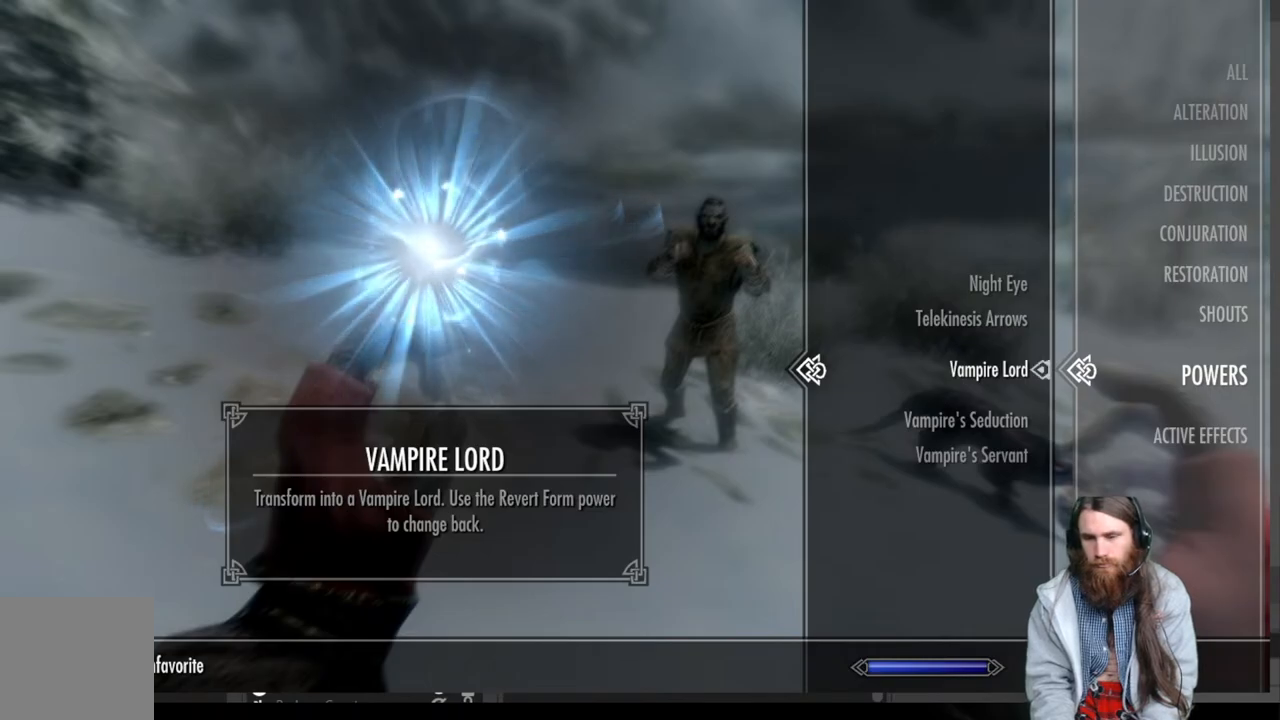
{"buttons": [], "left_stick": "center", "right_stick": "center", "events": [[167, "B", "up"]]}
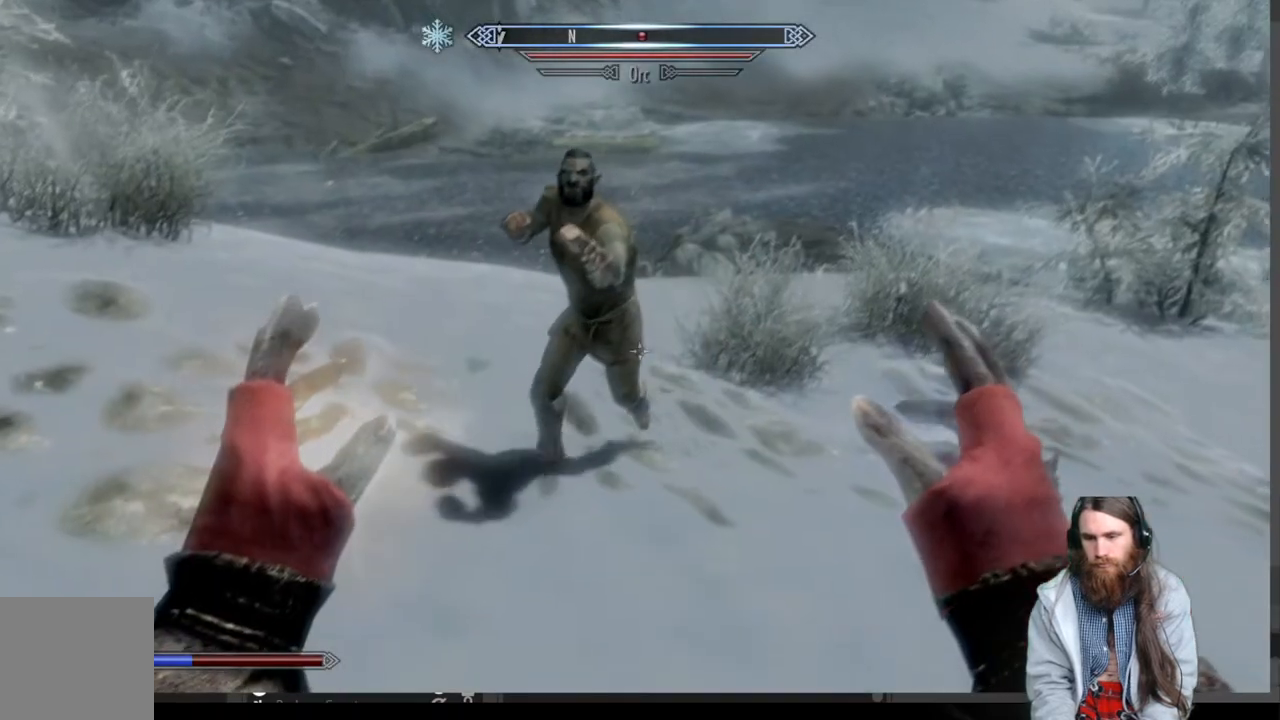
{"buttons": [], "left_stick": "left", "right_stick": "center", "events": [[133, "left_stick", "left"]]}
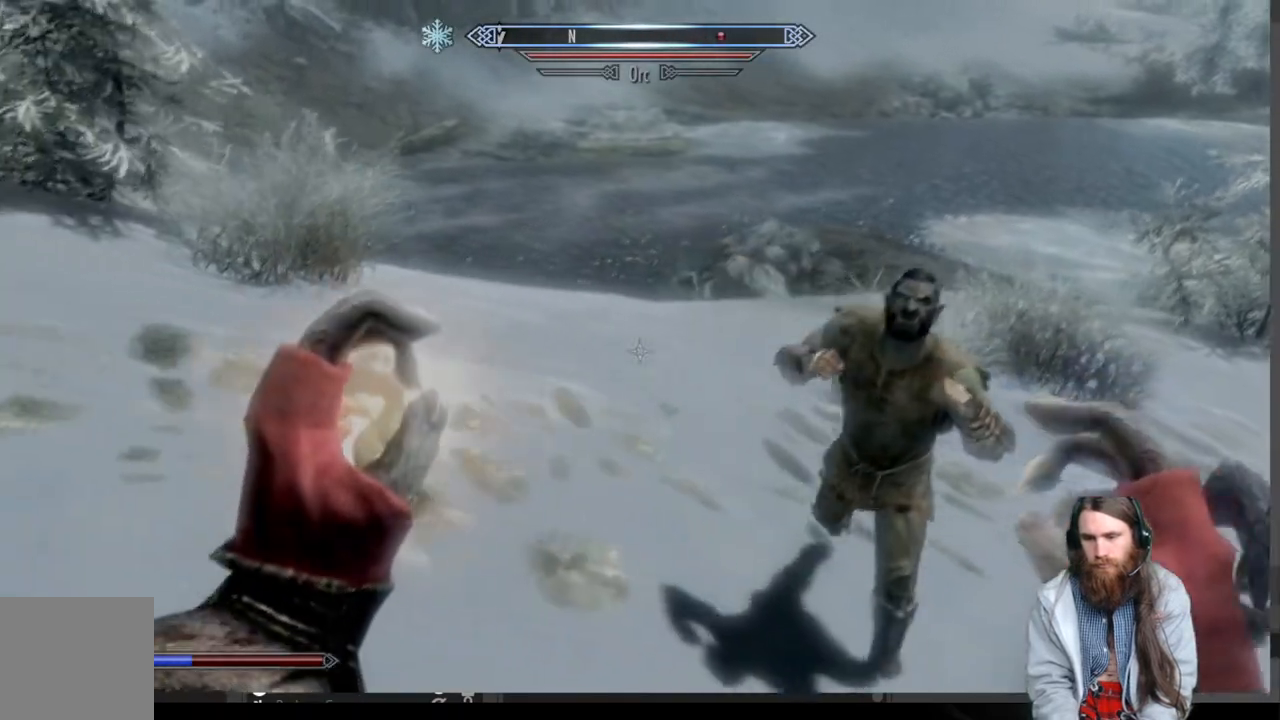
{"buttons": [], "left_stick": "up-left", "right_stick": "down-right", "events": [[33, "left_stick", "up-left"], [300, "R1", "down"], [500, "R1", "up"], [500, "right_stick", "down-right"]]}
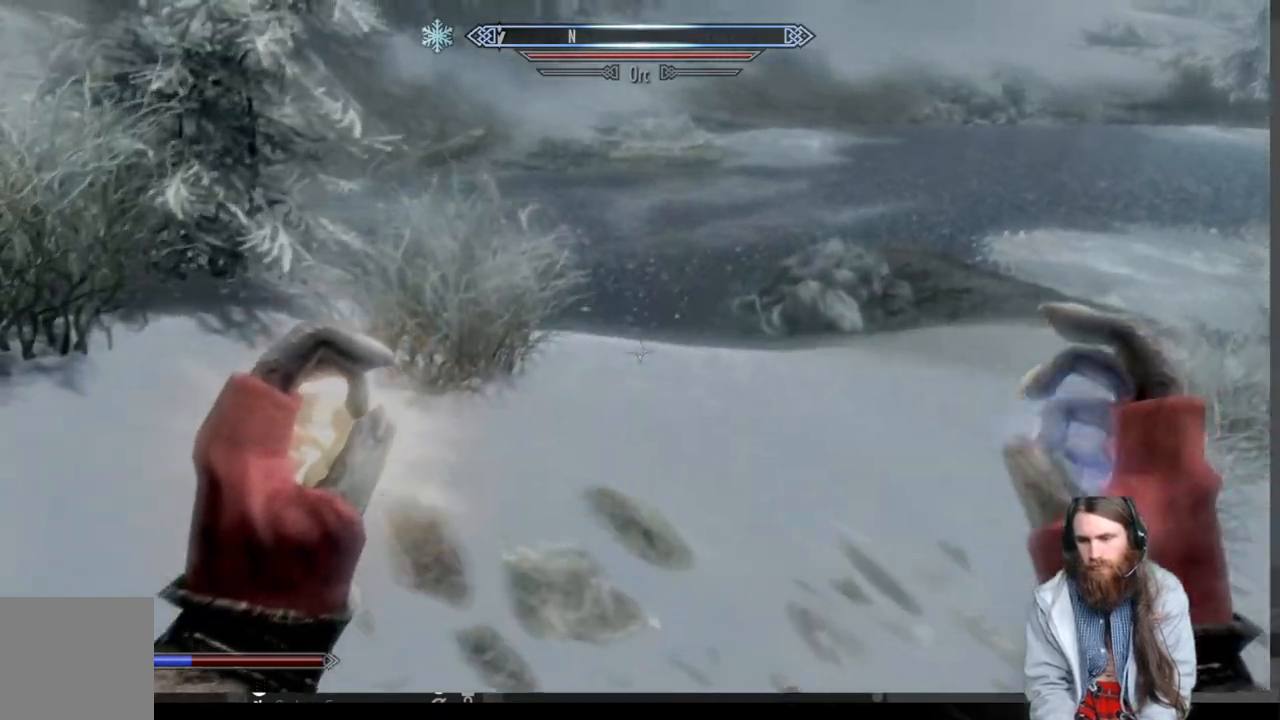
{"buttons": [], "left_stick": "left", "right_stick": "right", "events": [[367, "left_stick", "left"], [450, "right_stick", "right"]]}
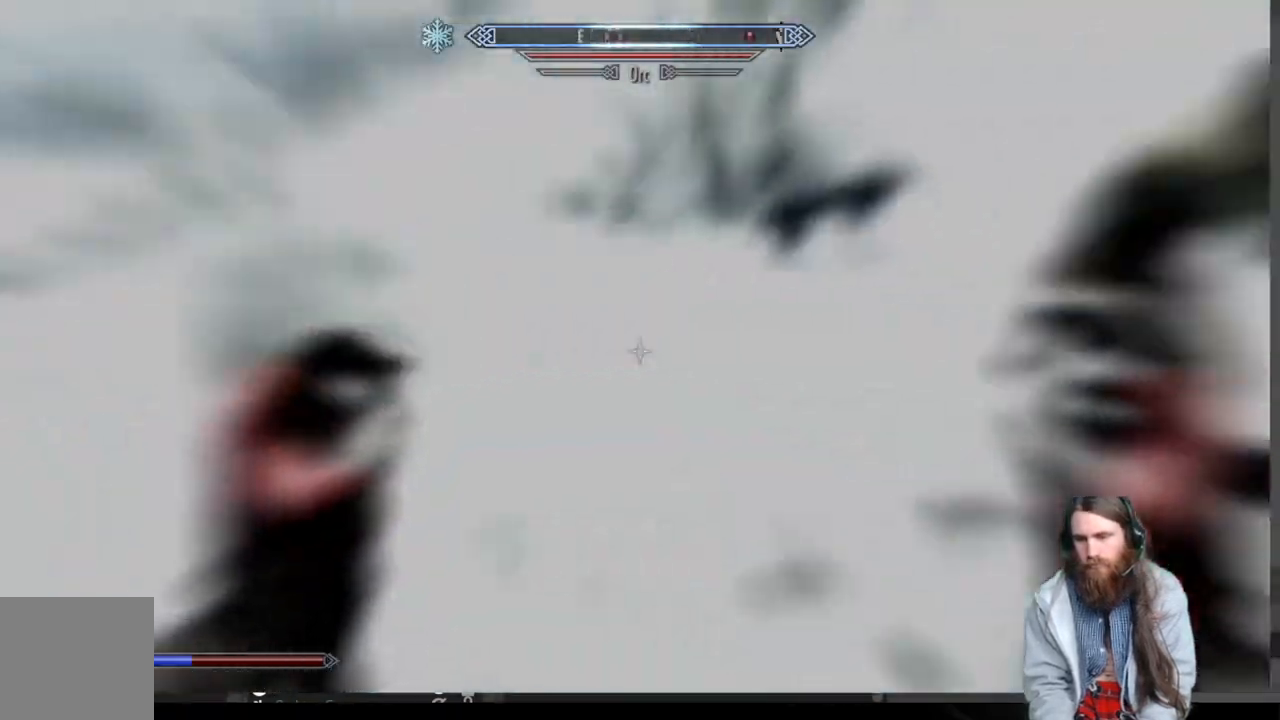
{"buttons": [], "left_stick": "left", "right_stick": "up-right", "events": [[283, "right_stick", "up-right"]]}
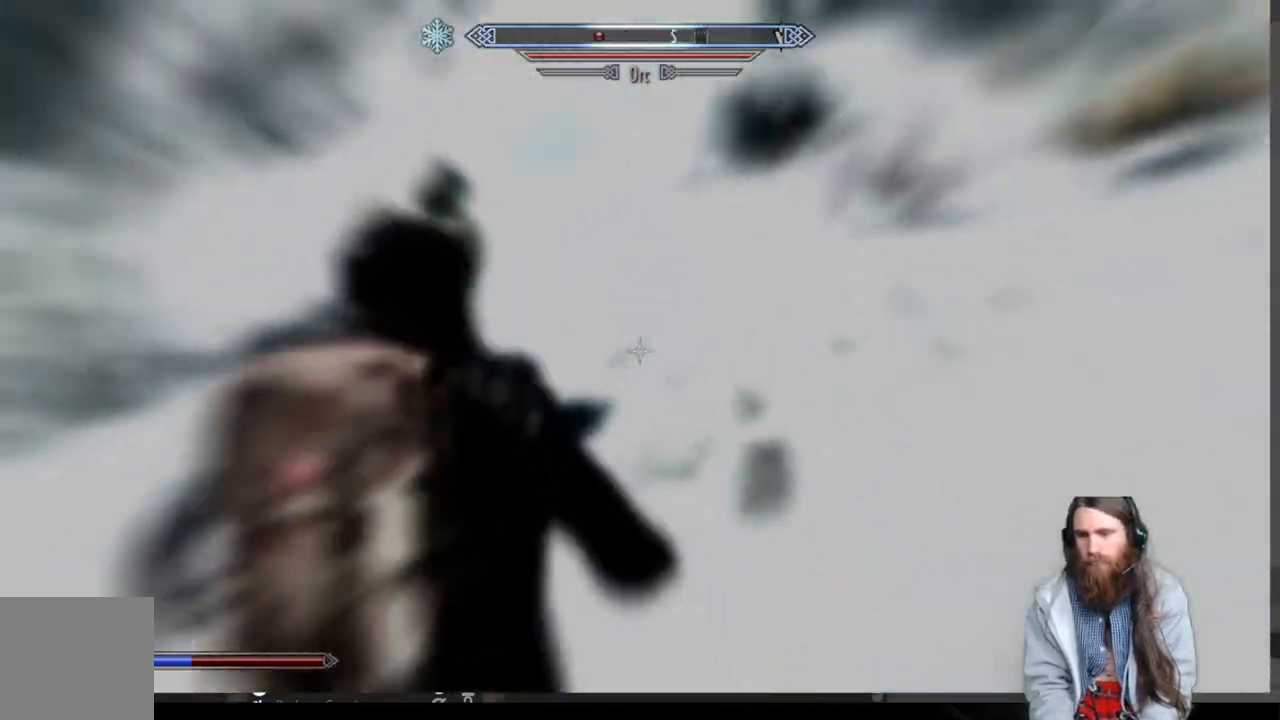
{"buttons": [], "left_stick": "center", "right_stick": "right", "events": [[467, "left_stick", "center"], [467, "right_stick", "right"]]}
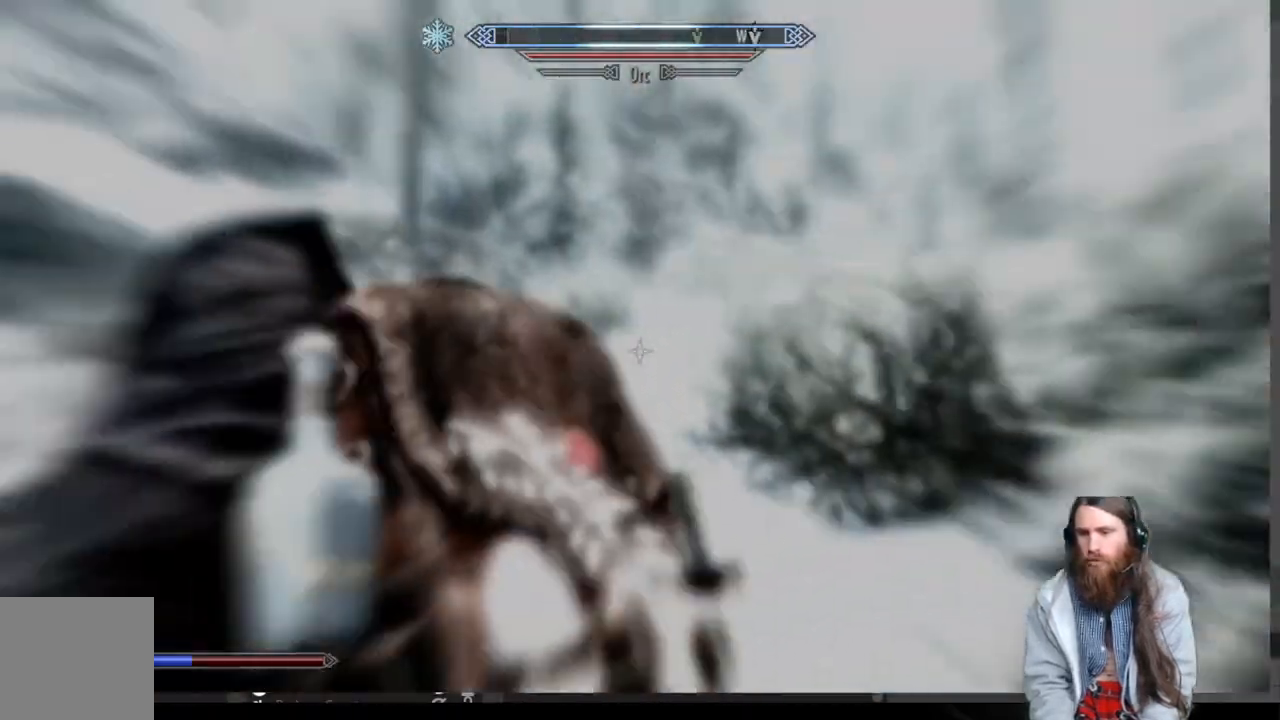
{"buttons": [], "left_stick": "center", "right_stick": "center", "events": [[117, "right_stick", "center"], [150, "left_stick", "down-left"], [317, "right_stick", "down-left"], [500, "left_stick", "center"], [500, "right_stick", "center"]]}
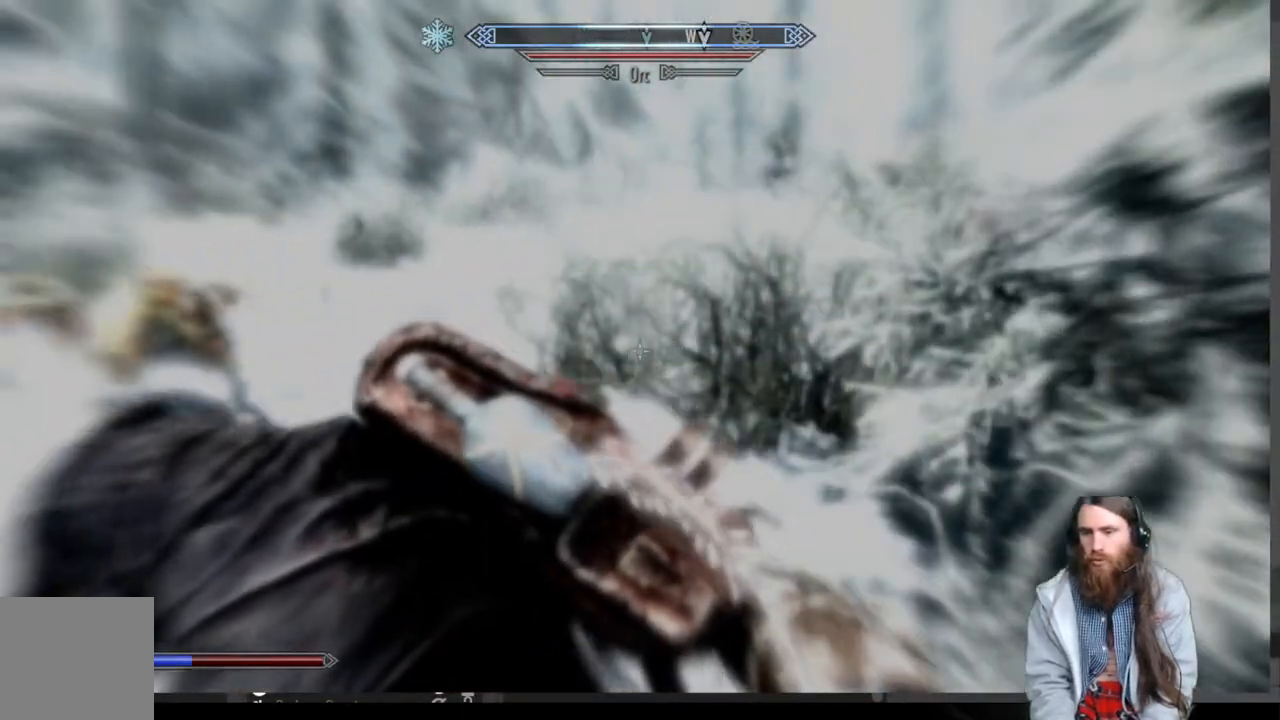
{"buttons": [], "left_stick": "center", "right_stick": "center", "events": [[183, "right_stick", "down-left"], [350, "right_stick", "center"]]}
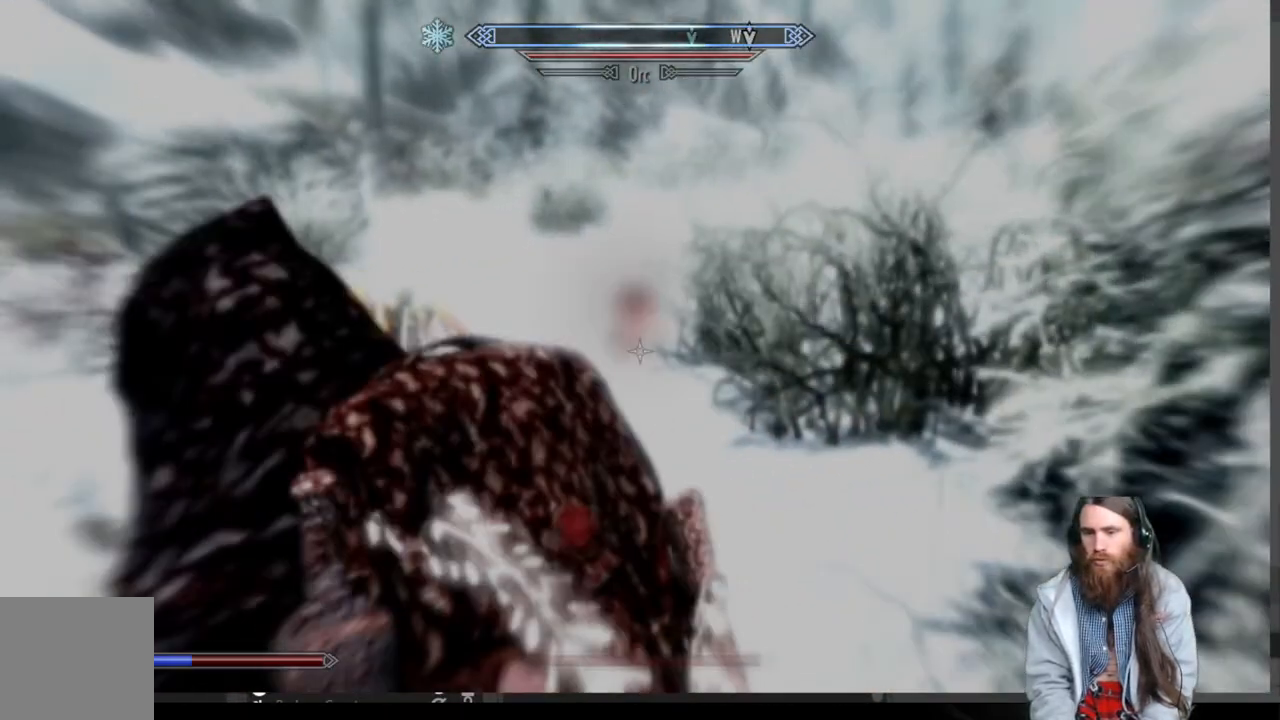
{"buttons": [], "left_stick": "center", "right_stick": "down-left", "events": [[417, "right_stick", "down-left"]]}
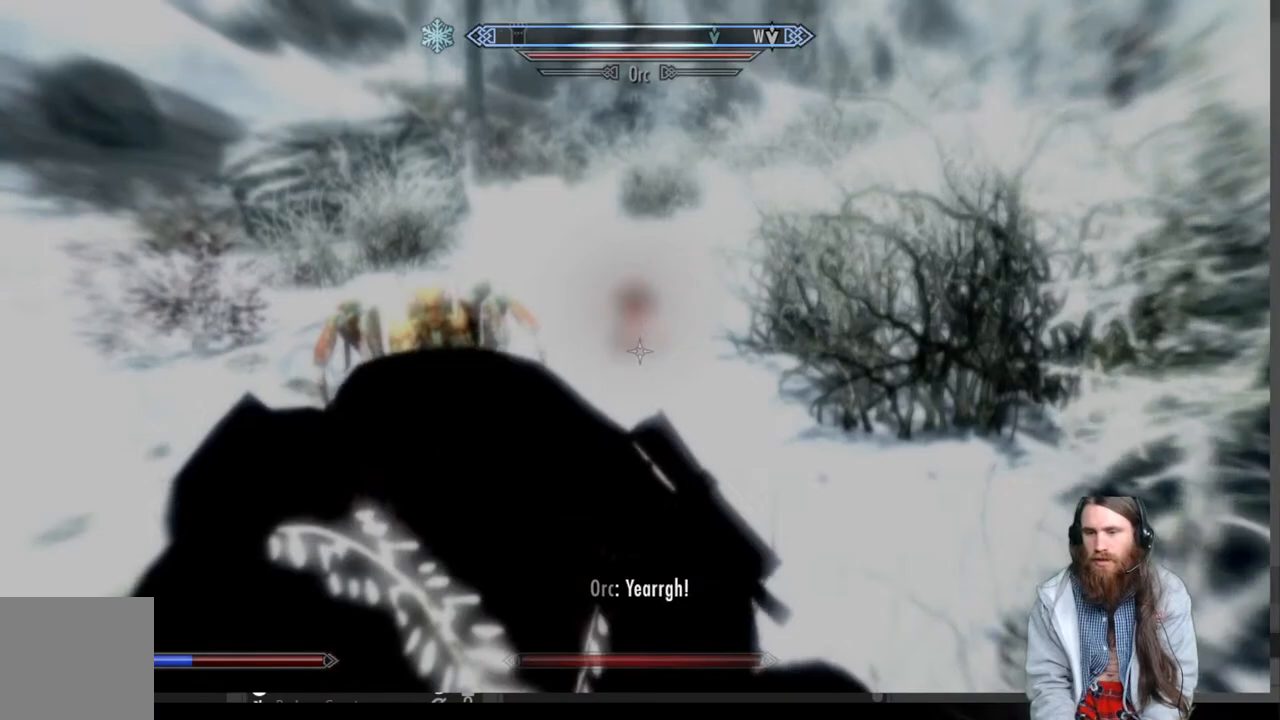
{"buttons": [], "left_stick": "down", "right_stick": "center", "events": [[383, "left_stick", "down"], [500, "right_stick", "center"]]}
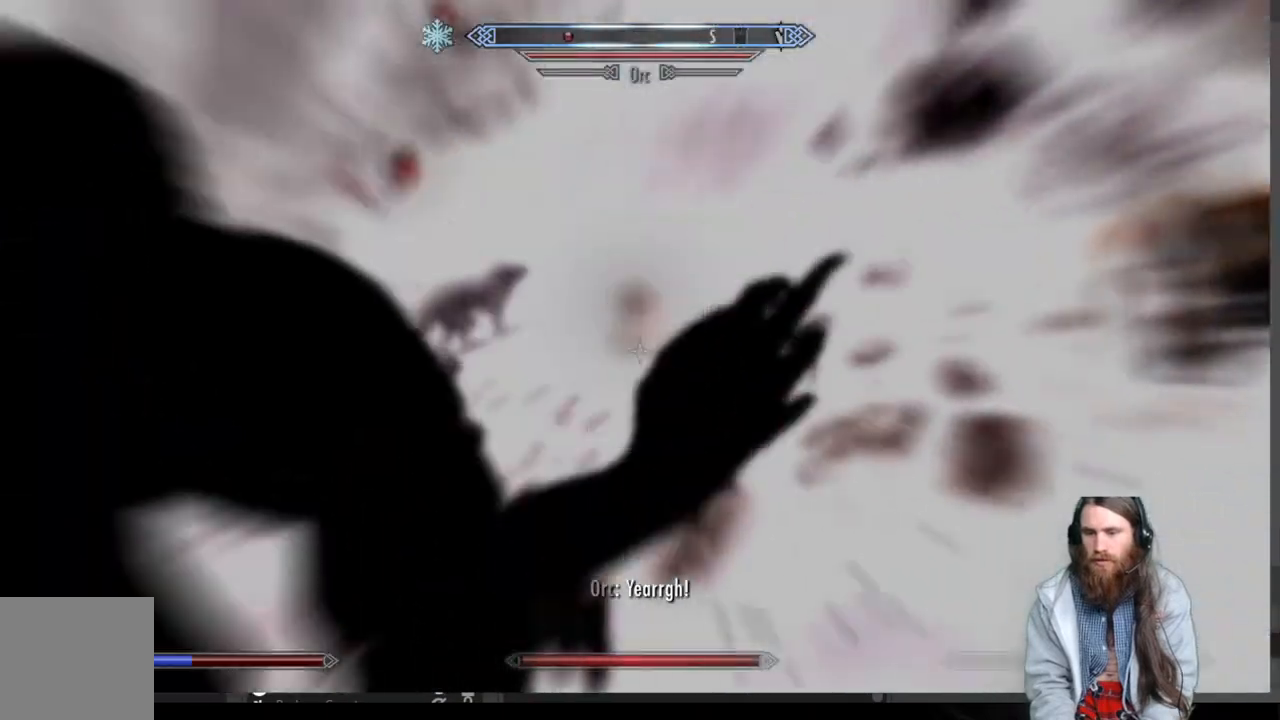
{"buttons": [], "left_stick": "up-left", "right_stick": "down-left", "events": [[83, "right_stick", "down-left"], [117, "left_stick", "center"], [317, "right_stick", "center"], [500, "left_stick", "up-left"], [500, "right_stick", "down-left"]]}
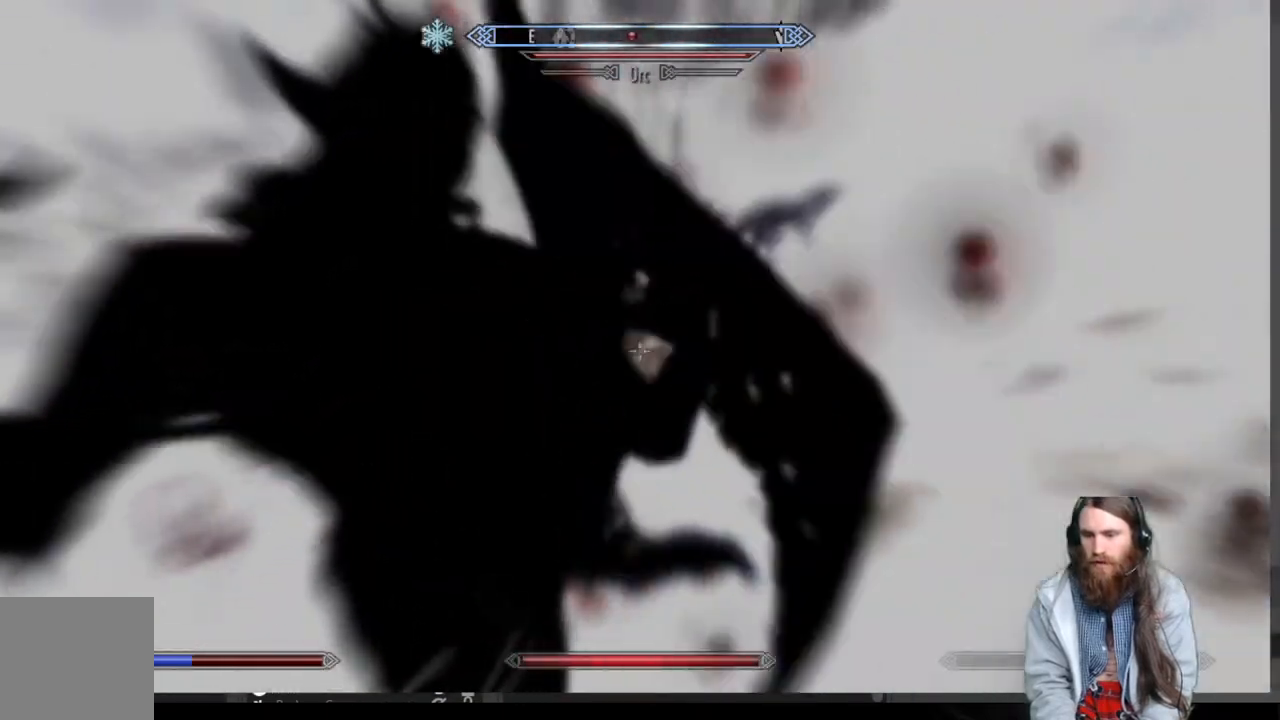
{"buttons": ["R2"], "left_stick": "up", "right_stick": "center", "events": [[183, "right_stick", "center"], [300, "left_stick", "center"], [383, "R2", "down"], [450, "left_stick", "up"]]}
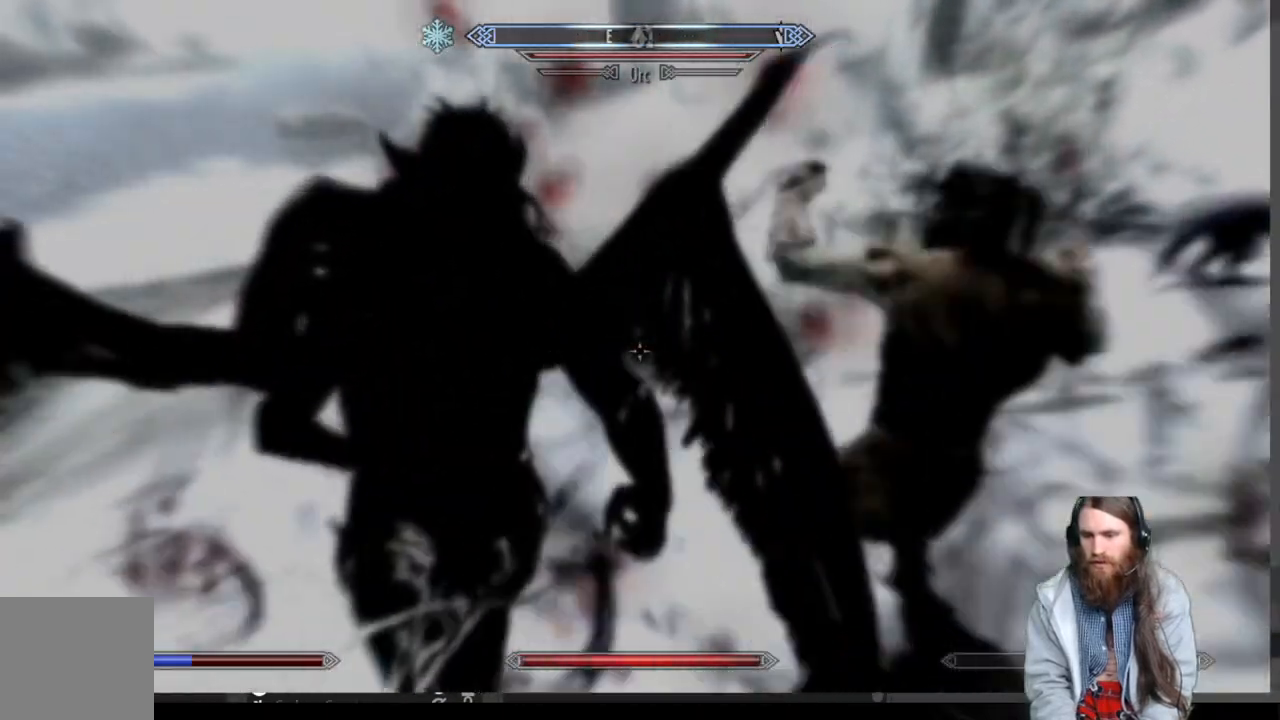
{"buttons": ["R2"], "left_stick": "left", "right_stick": "right", "events": [[183, "right_stick", "right"], [283, "left_stick", "up-left"], [400, "left_stick", "left"]]}
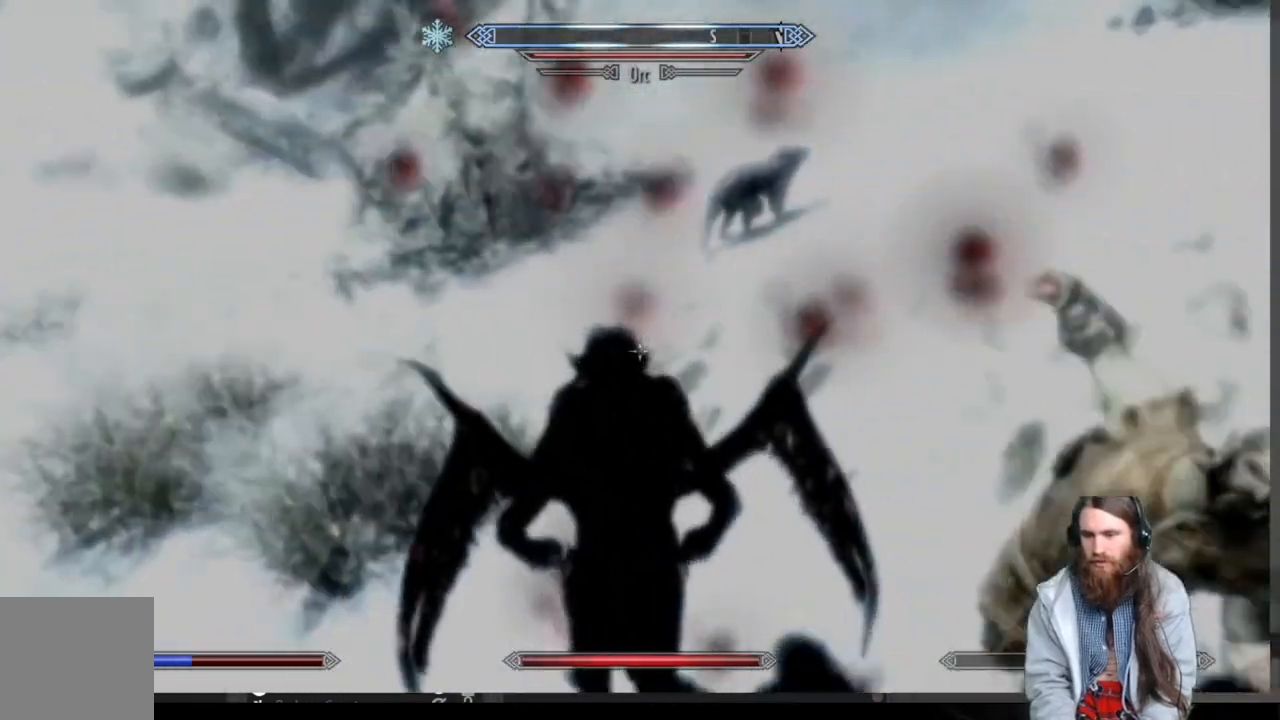
{"buttons": [], "left_stick": "down-left", "right_stick": "right", "events": [[50, "R2", "up"], [250, "right_stick", "center"], [283, "L3", "down"], [283, "left_stick", "down-left"], [467, "L3", "up"], [467, "right_stick", "right"]]}
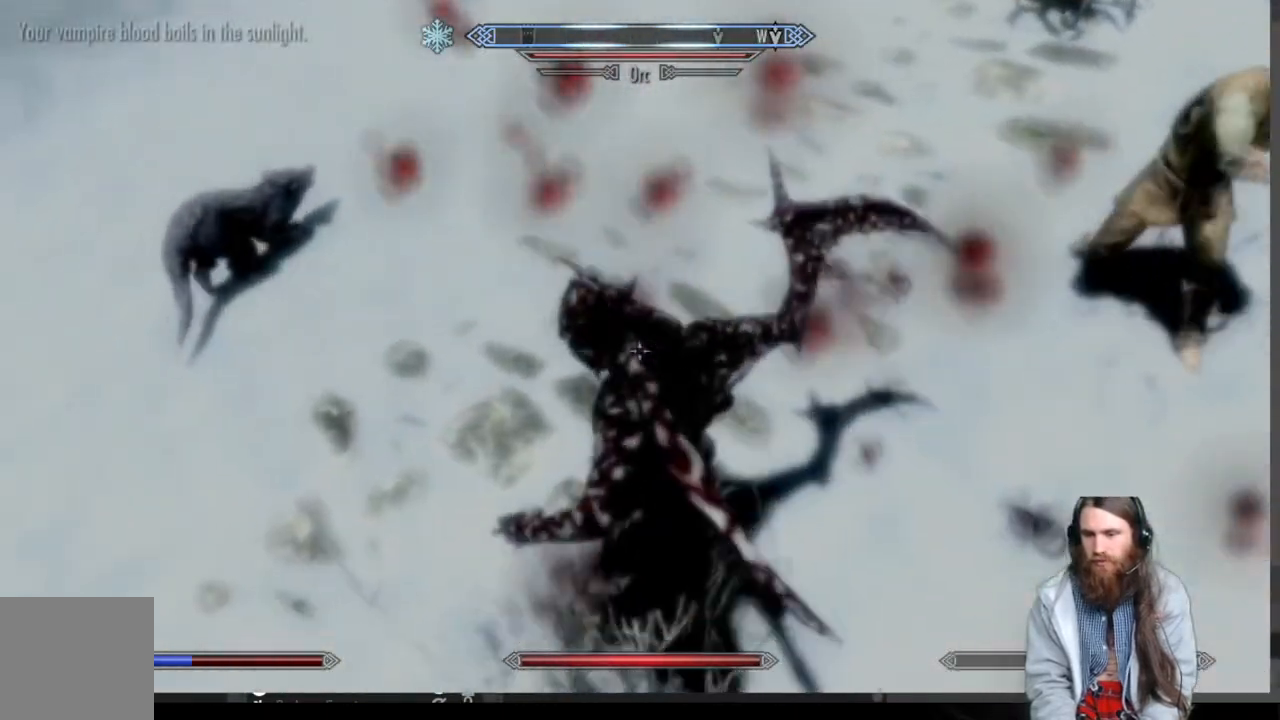
{"buttons": [], "left_stick": "up-right", "right_stick": "center", "events": [[150, "left_stick", "center"], [267, "right_stick", "center"], [467, "left_stick", "up-right"]]}
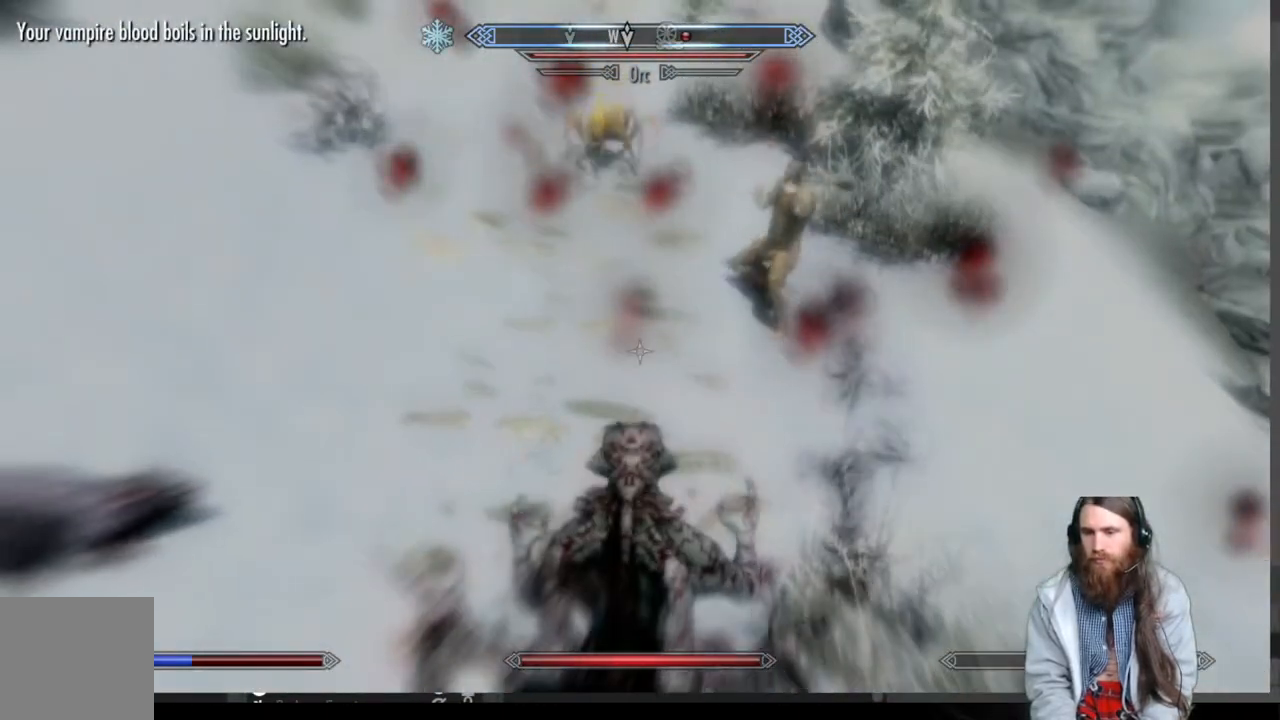
{"buttons": ["R2"], "left_stick": "center", "right_stick": "center", "events": [[67, "right_stick", "down"], [100, "left_stick", "center"], [150, "R2", "down"], [183, "right_stick", "center"]]}
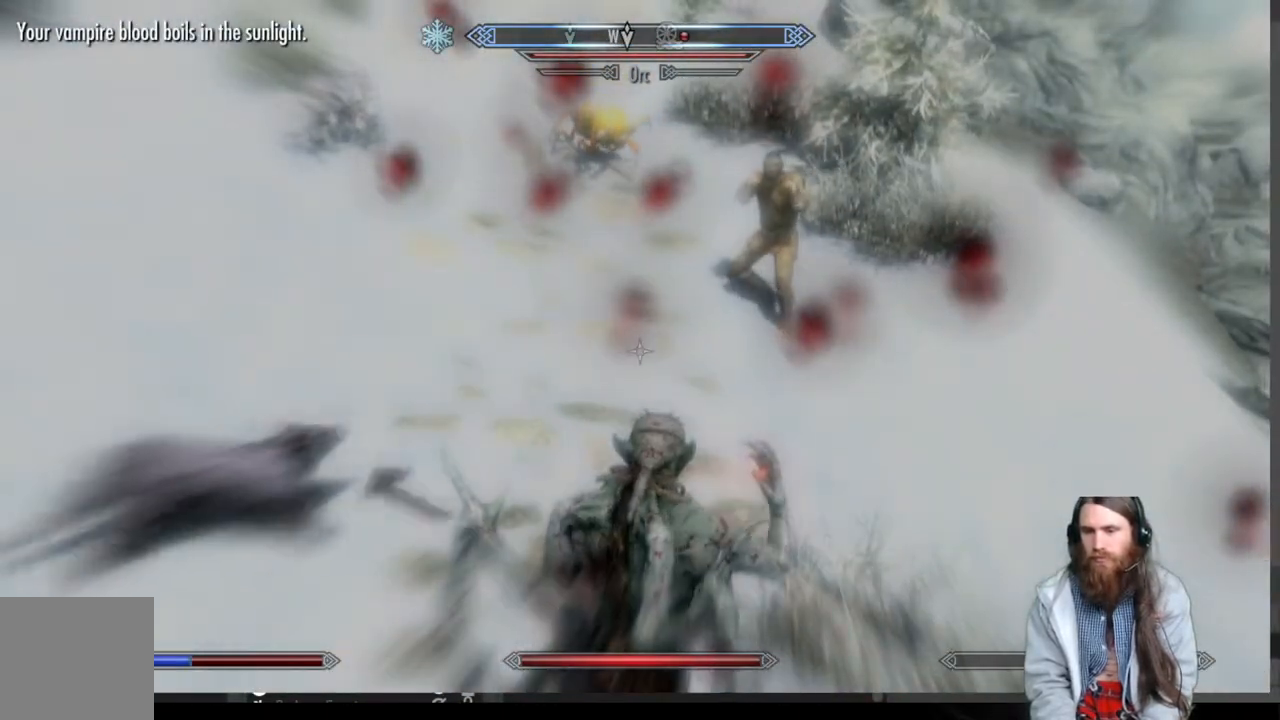
{"buttons": ["R2"], "left_stick": "center", "right_stick": "center", "events": [[100, "left_stick", "up"], [383, "left_stick", "center"]]}
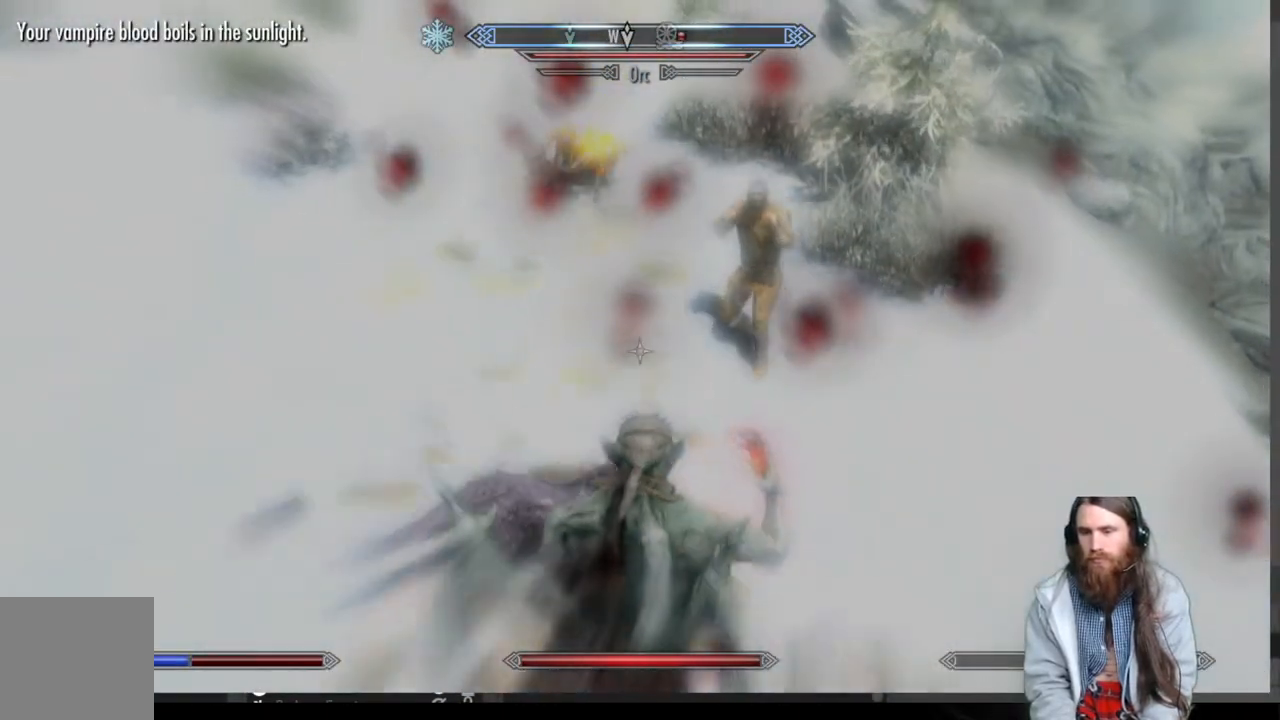
{"buttons": [], "left_stick": "center", "right_stick": "center", "events": [[67, "R2", "up"], [100, "left_stick", "right"], [217, "left_stick", "center"]]}
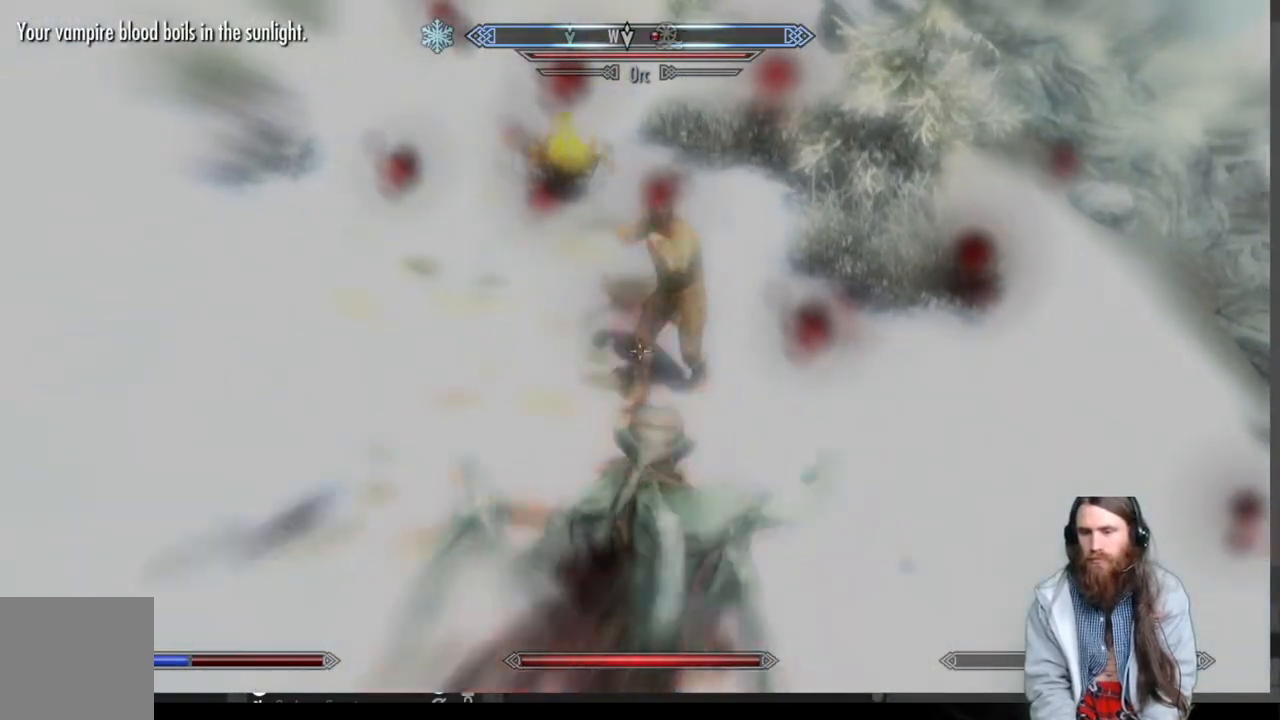
{"buttons": ["R2"], "left_stick": "center", "right_stick": "center", "events": [[167, "left_stick", "down"], [417, "left_stick", "center"], [433, "R2", "down"]]}
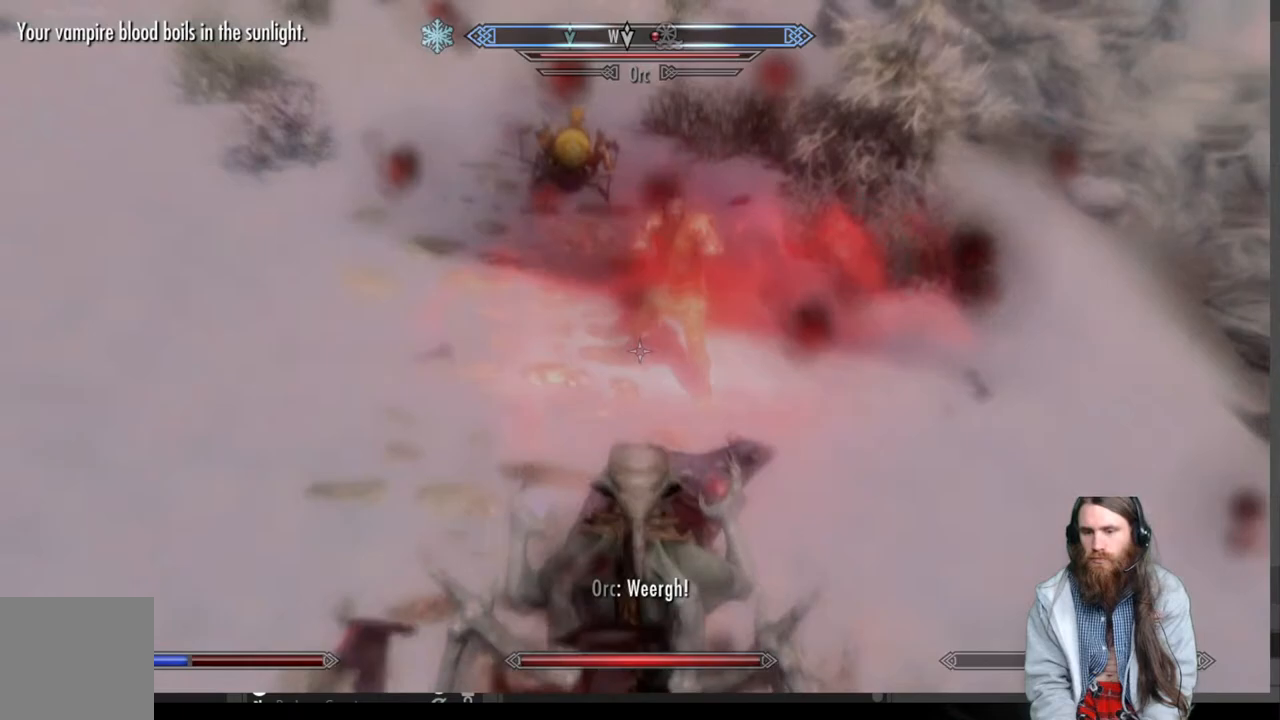
{"buttons": ["R2"], "left_stick": "center", "right_stick": "up", "events": [[283, "right_stick", "up"]]}
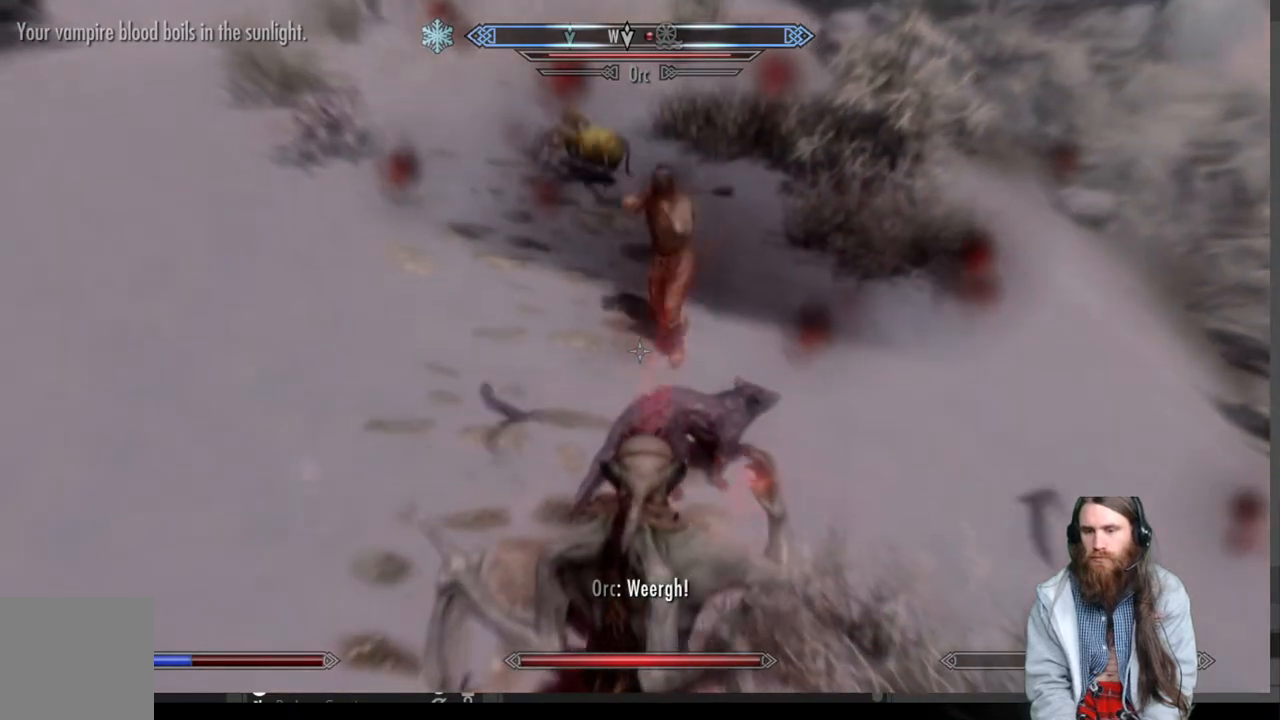
{"buttons": [], "left_stick": "center", "right_stick": "center", "events": [[117, "right_stick", "center"], [333, "left_stick", "left"], [350, "right_stick", "left"], [483, "R2", "up"], [483, "left_stick", "center"], [483, "right_stick", "center"]]}